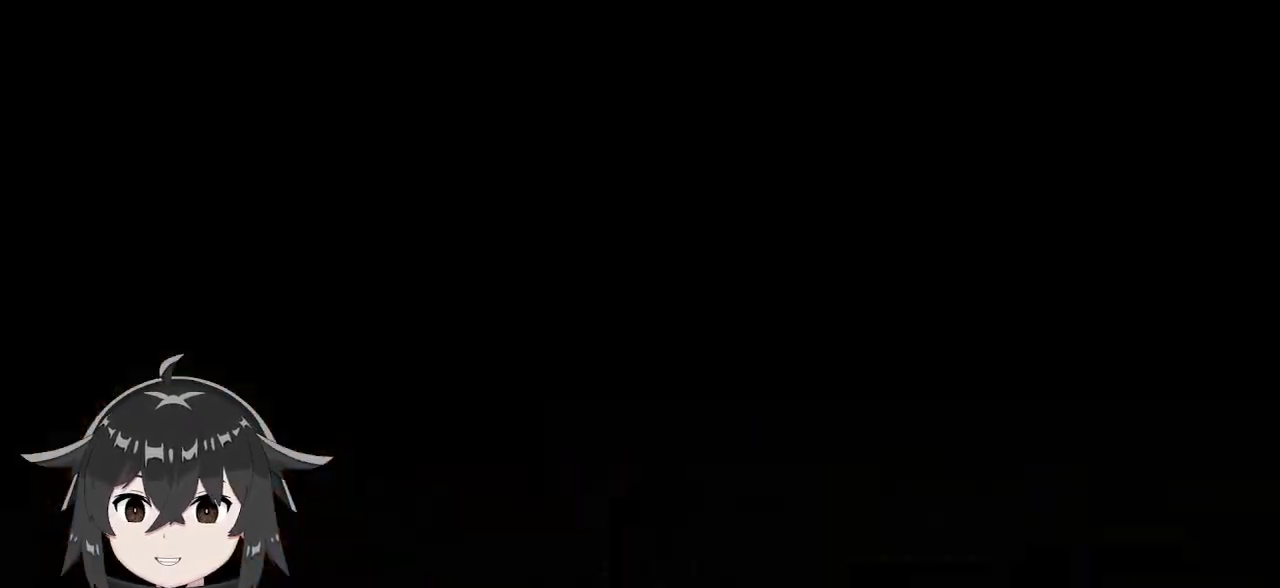
Gameplay with a controller (Xbox layout); each line is a JSON object with the inputs held at the frame after it. "events" lists button and stick changes between this image and that frame as [ms after this image, input, new state], when the widget could be followed in between.
{"buttons": ["R1"], "left_stick": "up", "right_stick": "center", "events": [[67, "left_stick", "up-left"], [133, "R1", "down"], [133, "left_stick", "up"]]}
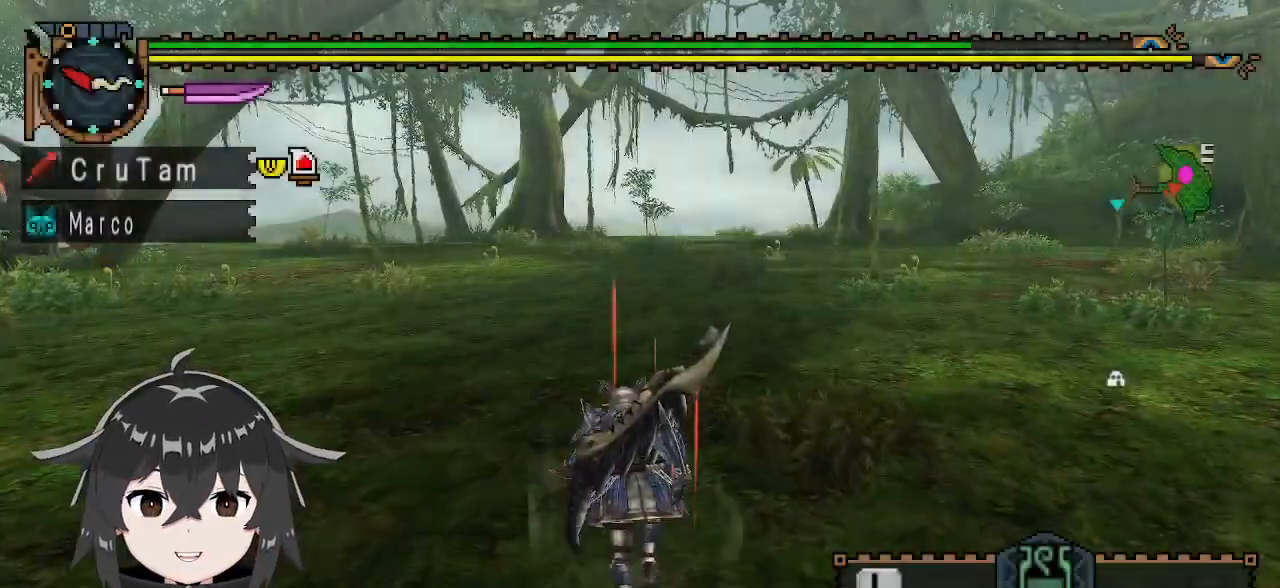
{"buttons": ["R1"], "left_stick": "up", "right_stick": "center", "events": [[33, "right_stick", "left"], [300, "right_stick", "center"]]}
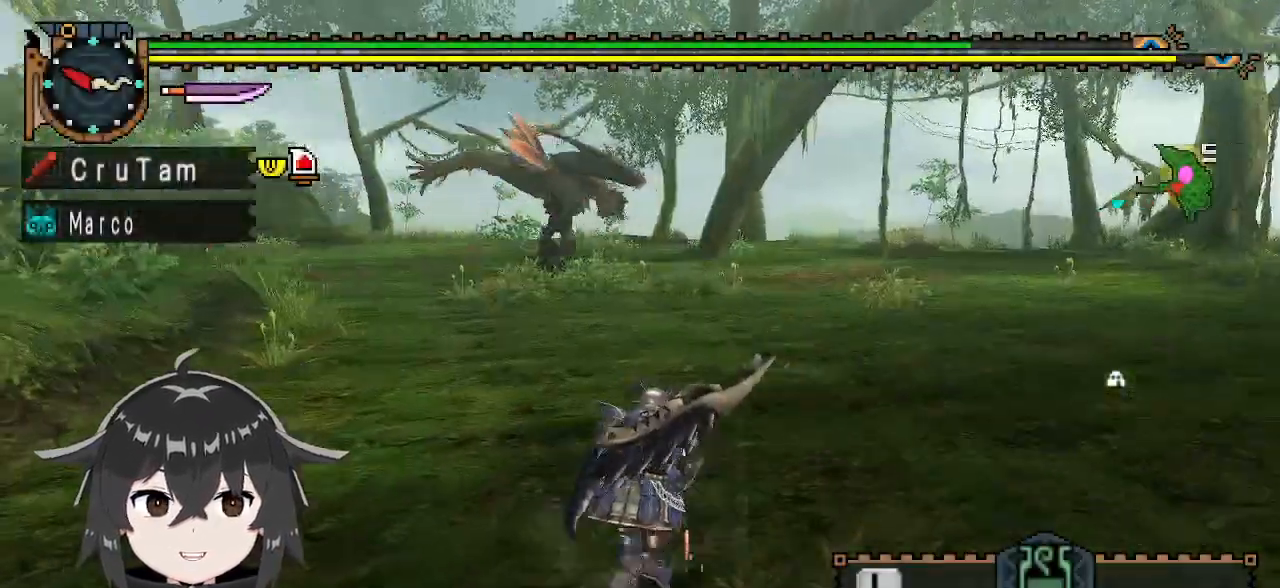
{"buttons": ["R1"], "left_stick": "up", "right_stick": "right", "events": [[400, "right_stick", "right"]]}
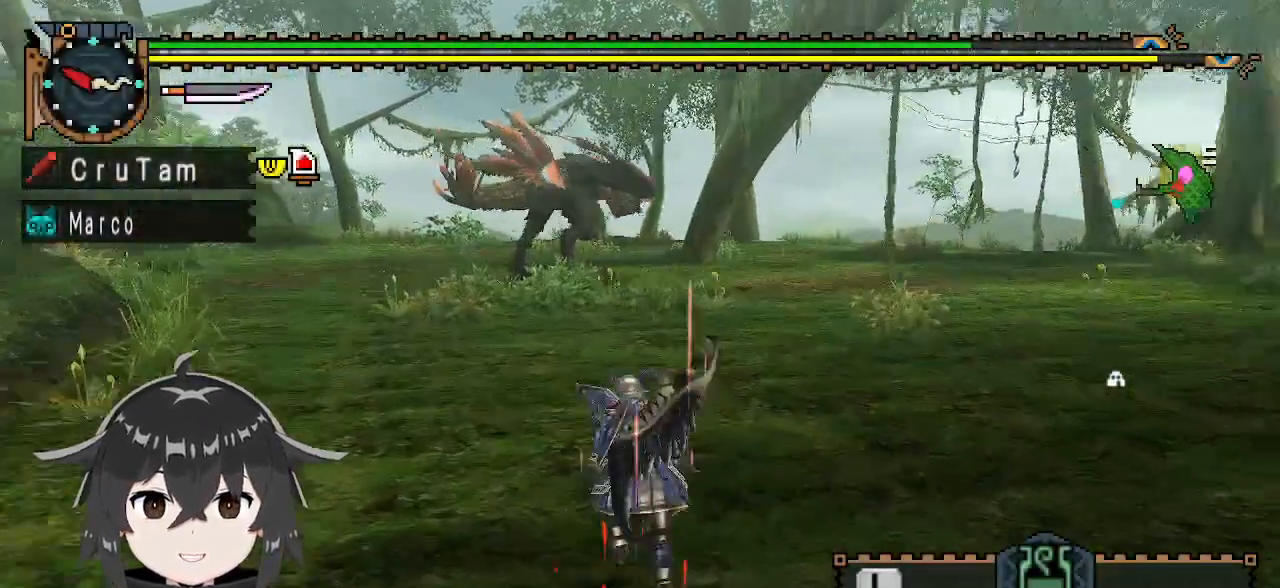
{"buttons": ["R1"], "left_stick": "left", "right_stick": "center", "events": [[100, "left_stick", "up-left"], [300, "left_stick", "left"], [433, "right_stick", "center"]]}
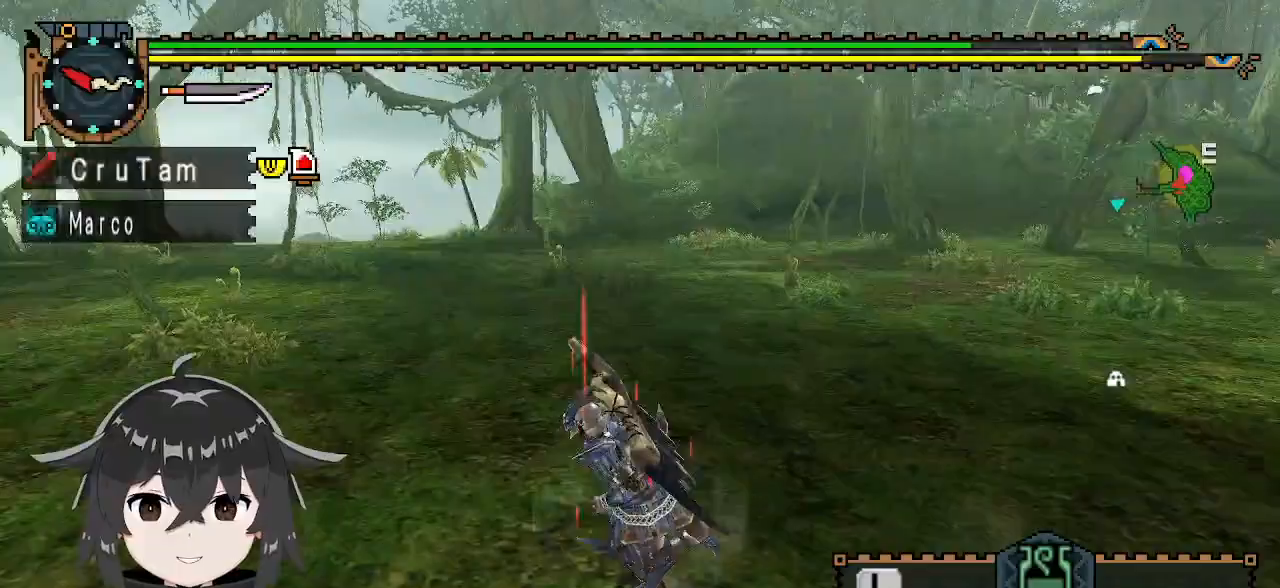
{"buttons": ["R1"], "left_stick": "up-left", "right_stick": "left", "events": [[67, "right_stick", "left"], [433, "left_stick", "up-left"]]}
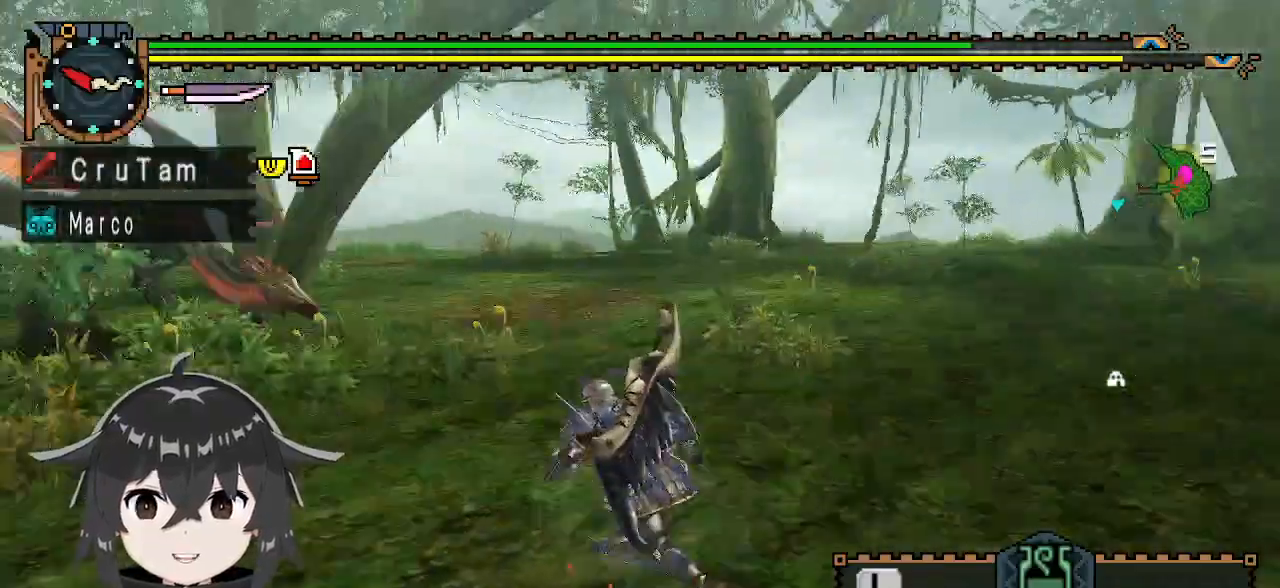
{"buttons": ["R1"], "left_stick": "up-left", "right_stick": "center", "events": [[133, "right_stick", "center"]]}
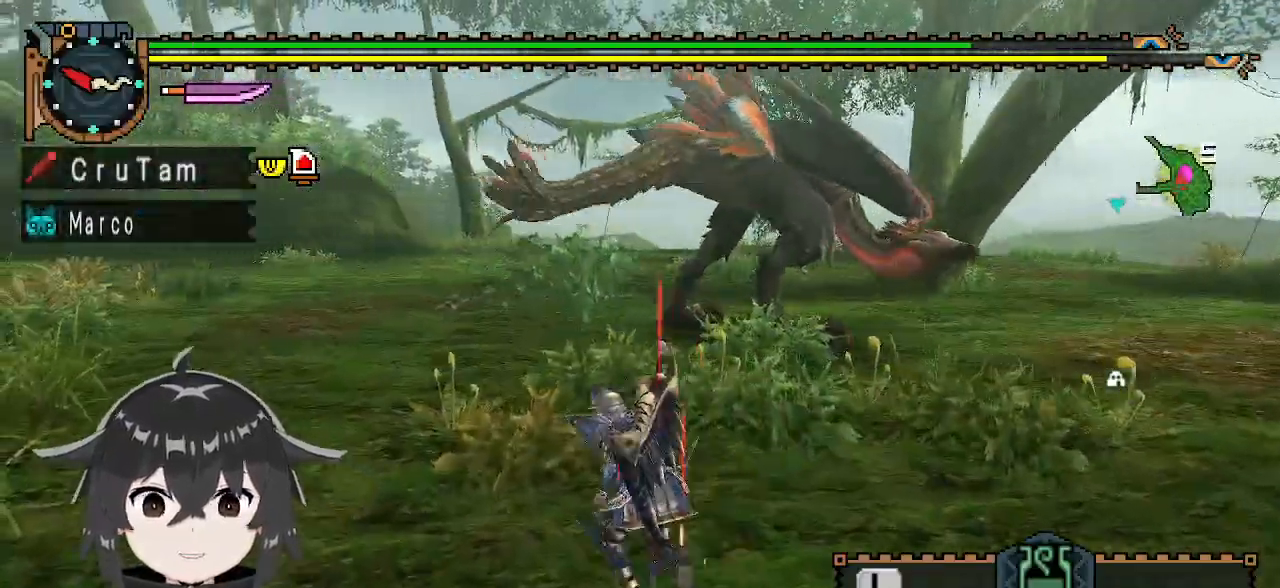
{"buttons": ["R1"], "left_stick": "up", "right_stick": "center", "events": [[100, "left_stick", "up"]]}
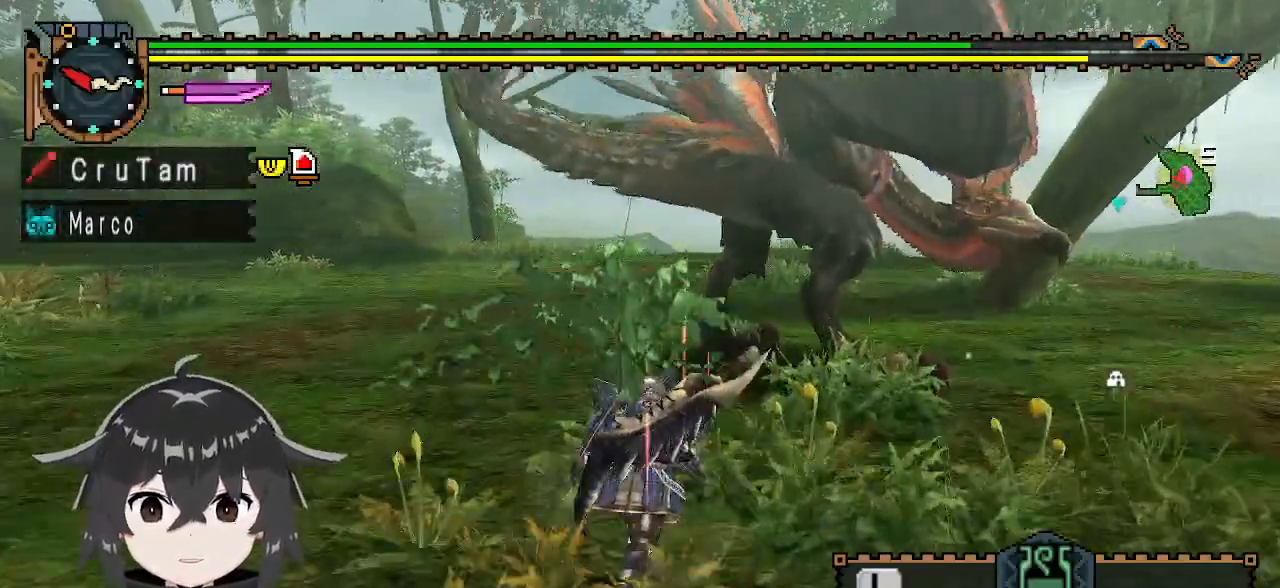
{"buttons": ["Y"], "left_stick": "center", "right_stick": "center", "events": [[33, "Y", "down"], [100, "R1", "up"], [133, "left_stick", "center"], [333, "right_stick", "right"], [400, "right_stick", "center"]]}
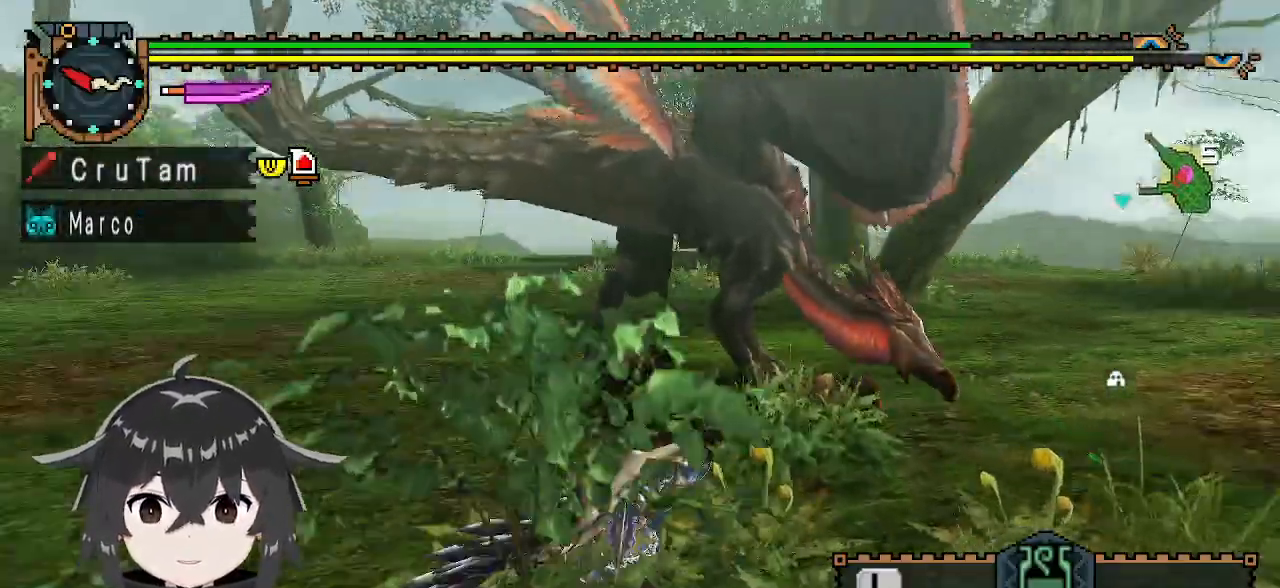
{"buttons": ["Y"], "left_stick": "center", "right_stick": "center", "events": []}
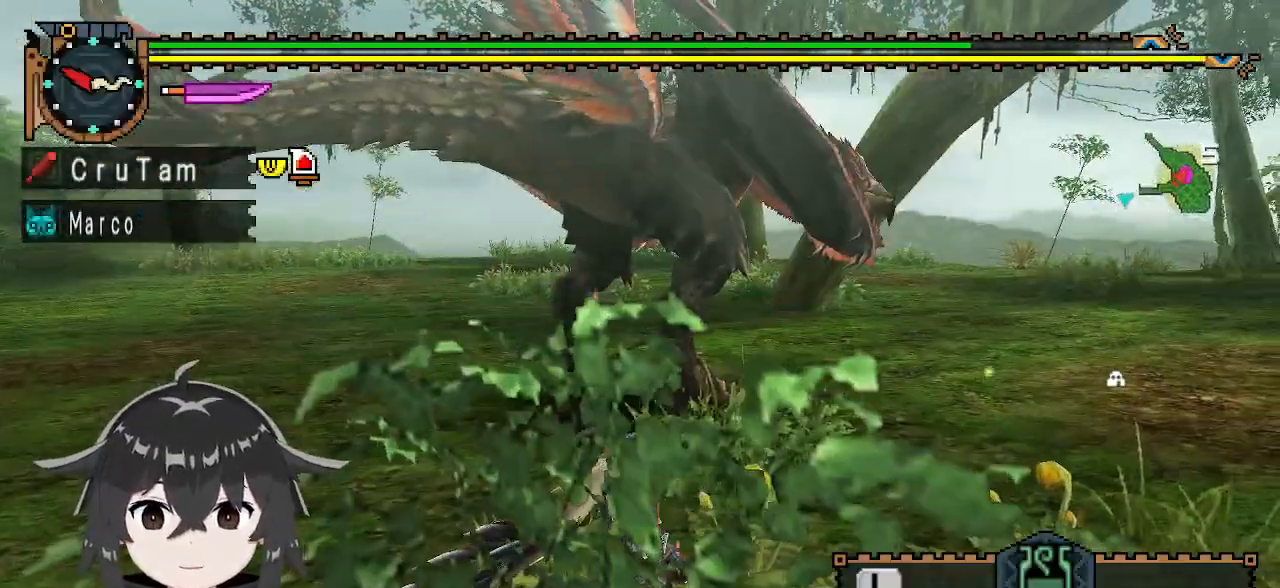
{"buttons": ["Y"], "left_stick": "center", "right_stick": "center", "events": []}
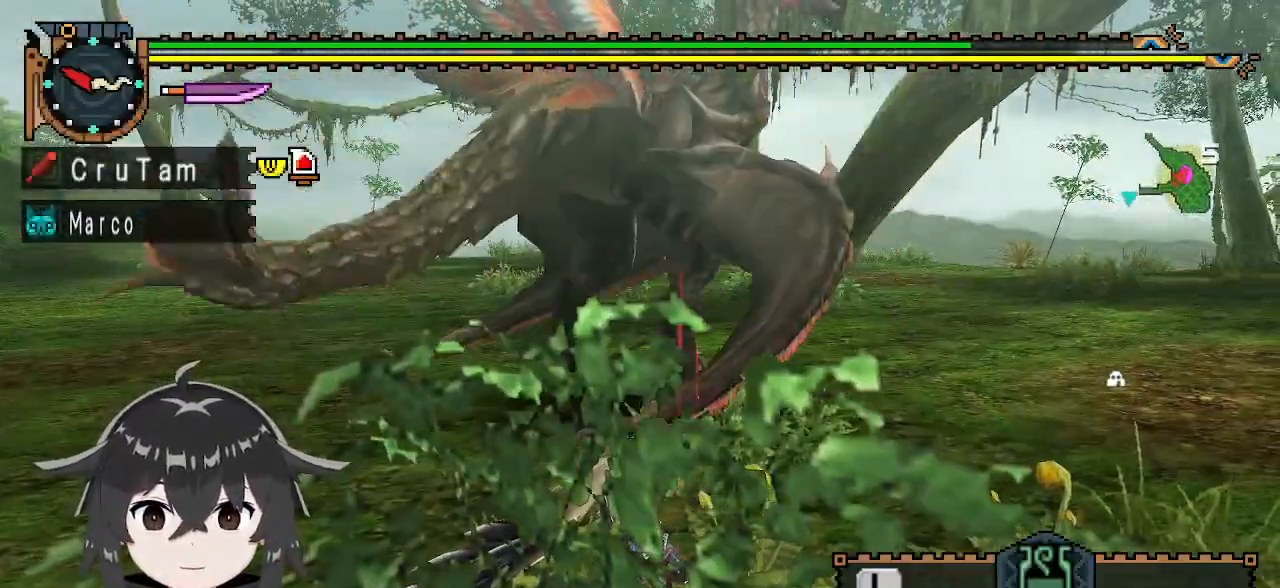
{"buttons": ["Y"], "left_stick": "center", "right_stick": "center", "events": []}
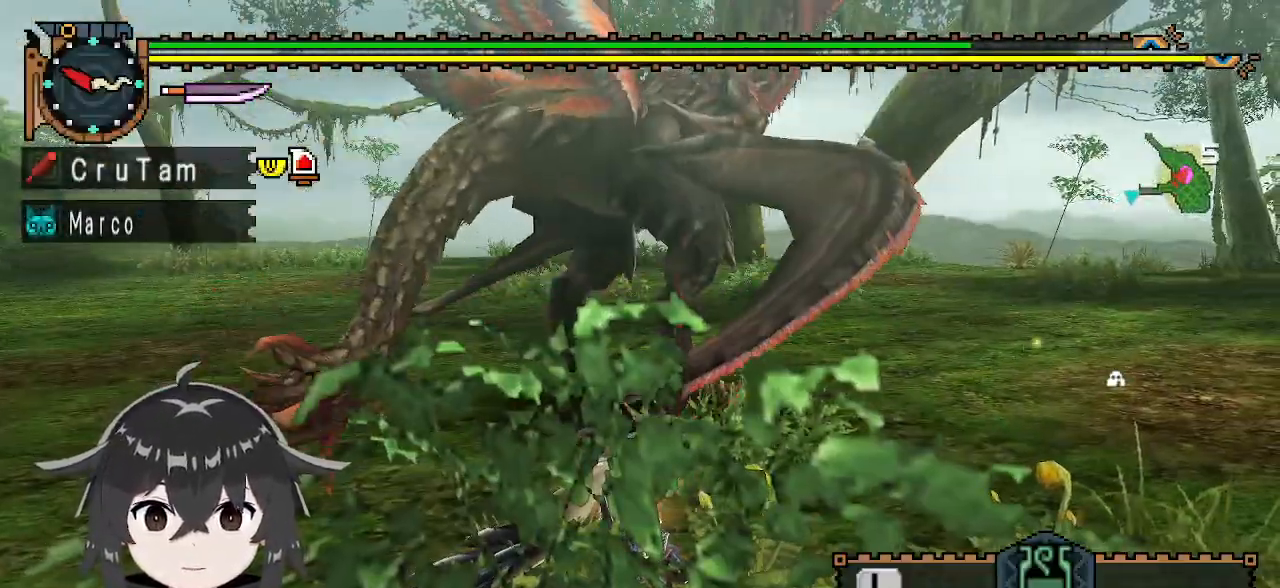
{"buttons": ["Y"], "left_stick": "center", "right_stick": "center", "events": [[267, "right_stick", "right"], [367, "right_stick", "center"]]}
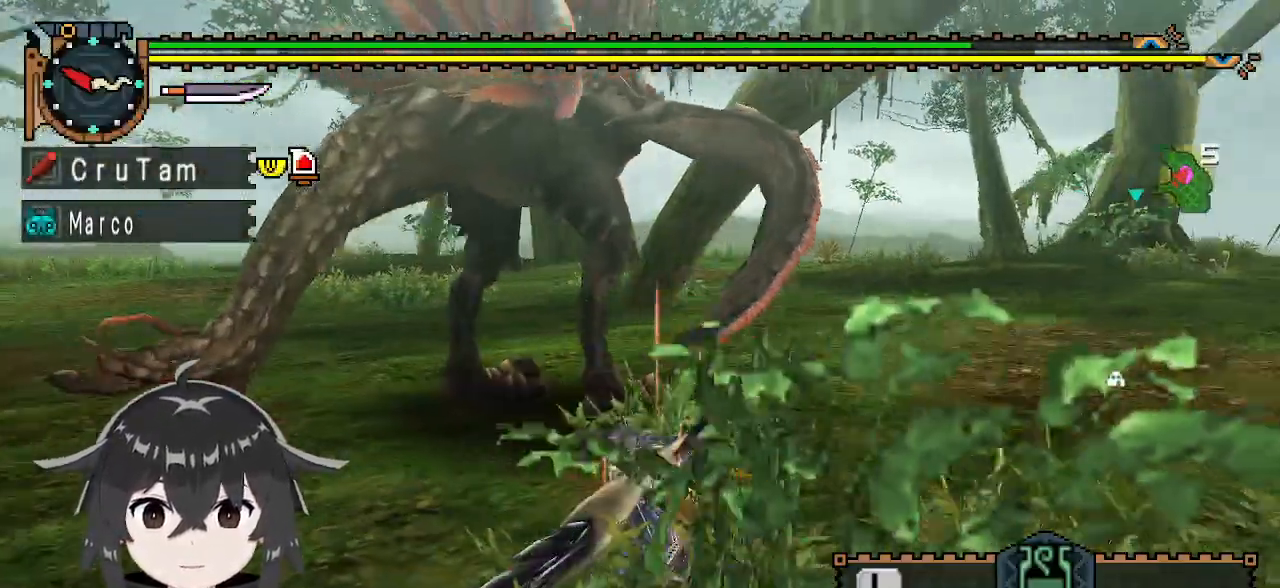
{"buttons": ["Y"], "left_stick": "center", "right_stick": "center", "events": [[333, "right_stick", "left"], [400, "right_stick", "center"]]}
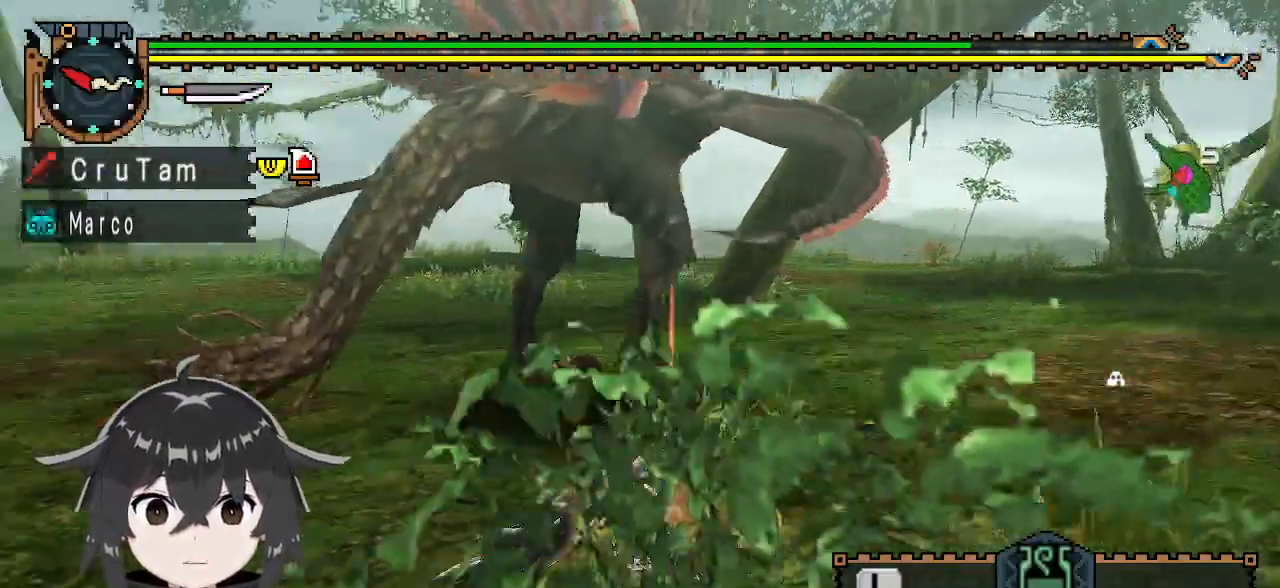
{"buttons": ["Y"], "left_stick": "up", "right_stick": "center", "events": [[267, "left_stick", "up"]]}
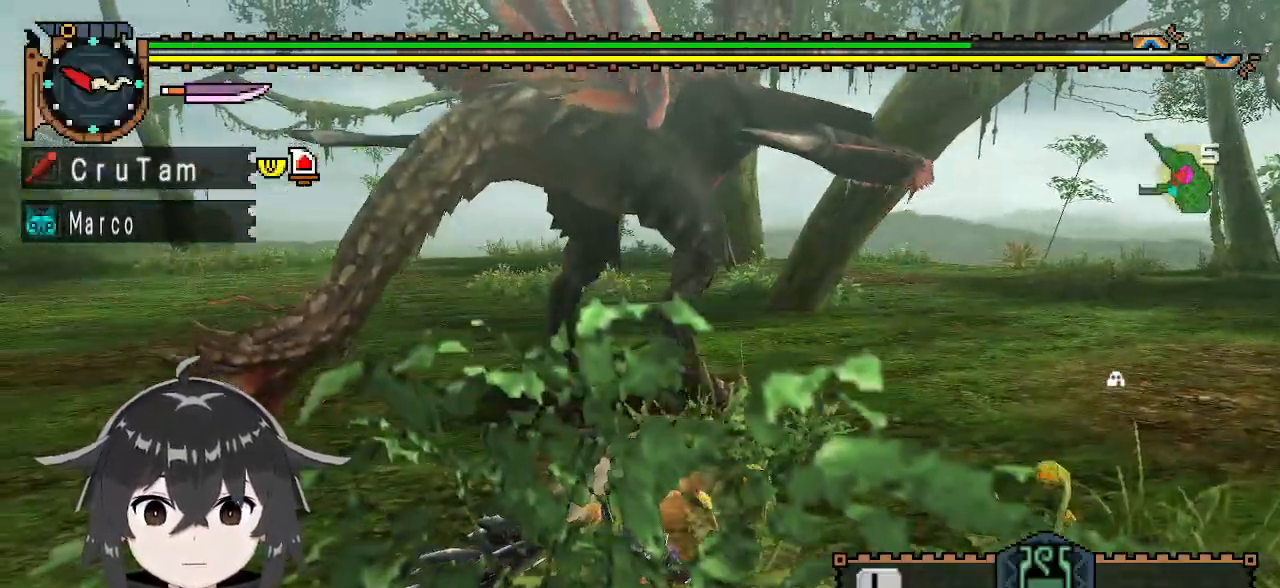
{"buttons": ["Y"], "left_stick": "up-right", "right_stick": "center", "events": [[233, "left_stick", "up-right"]]}
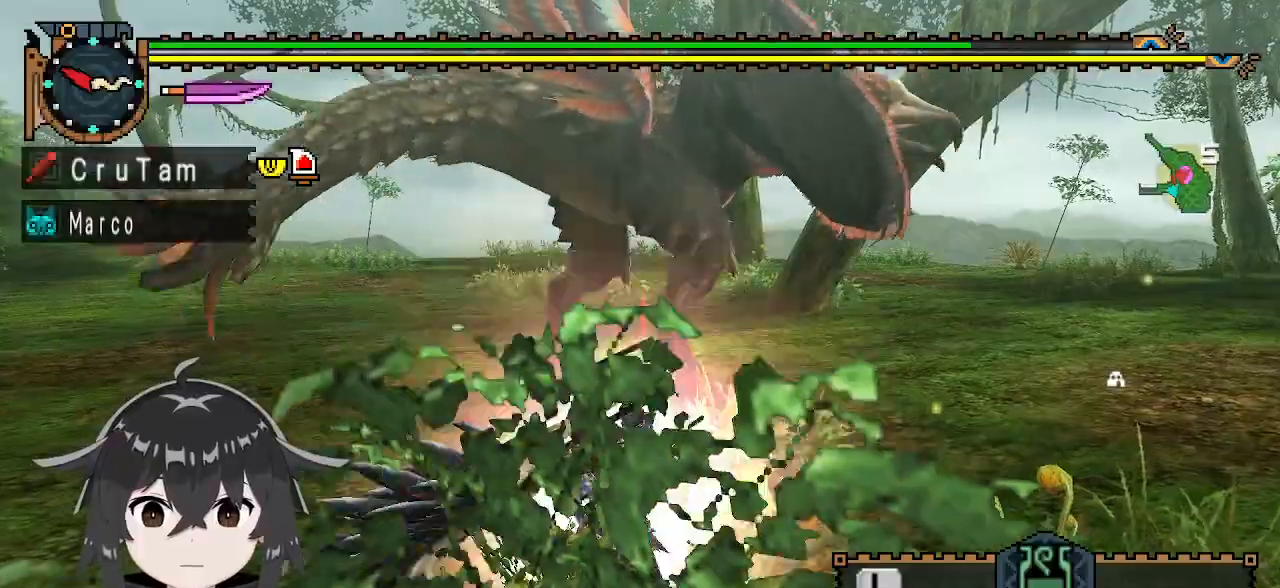
{"buttons": [], "left_stick": "left", "right_stick": "right", "events": [[133, "left_stick", "up"], [200, "Y", "up"], [333, "left_stick", "left"], [367, "right_stick", "right"]]}
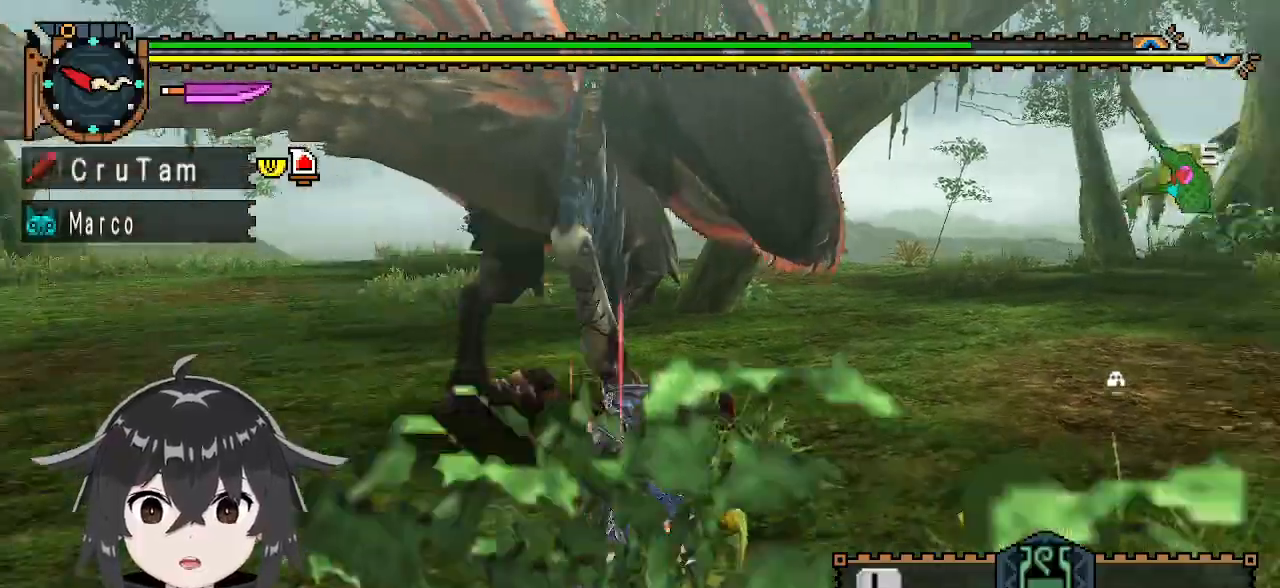
{"buttons": [], "left_stick": "center", "right_stick": "center", "events": [[33, "right_stick", "center"], [167, "left_stick", "center"]]}
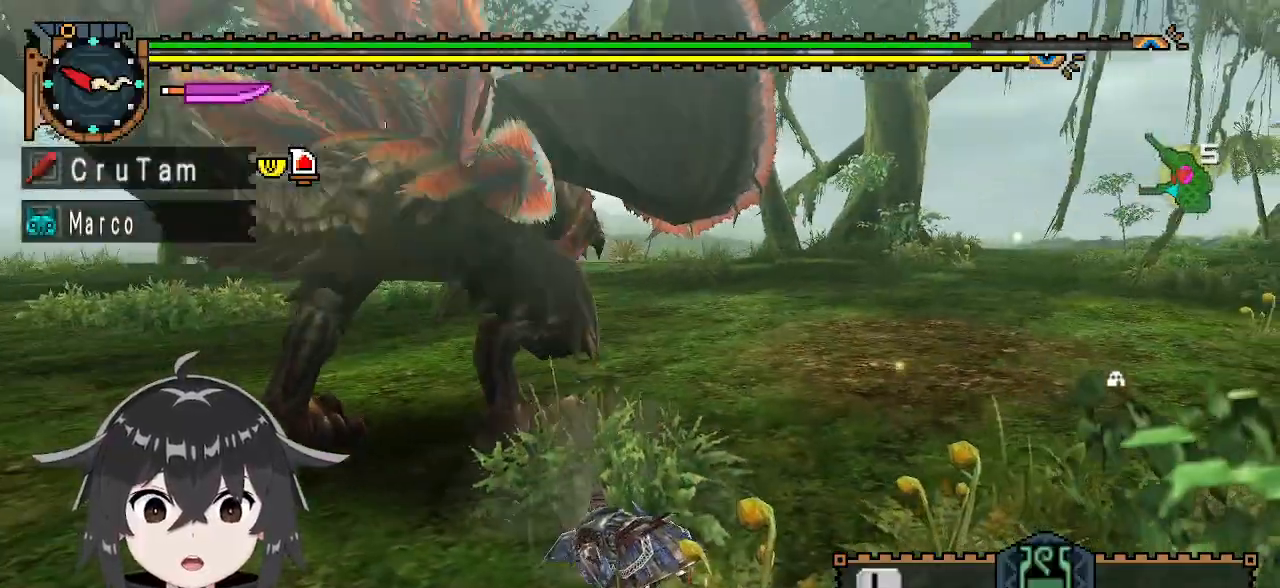
{"buttons": [], "left_stick": "center", "right_stick": "center", "events": []}
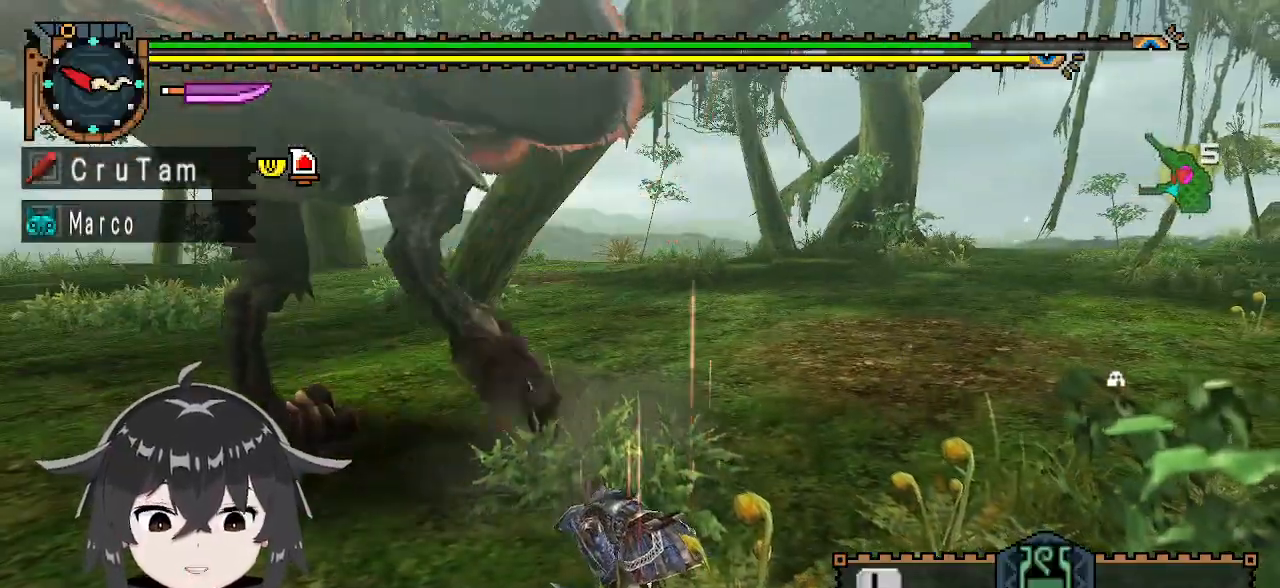
{"buttons": [], "left_stick": "up-left", "right_stick": "center", "events": [[133, "right_stick", "left"], [267, "right_stick", "center"], [300, "left_stick", "up-left"]]}
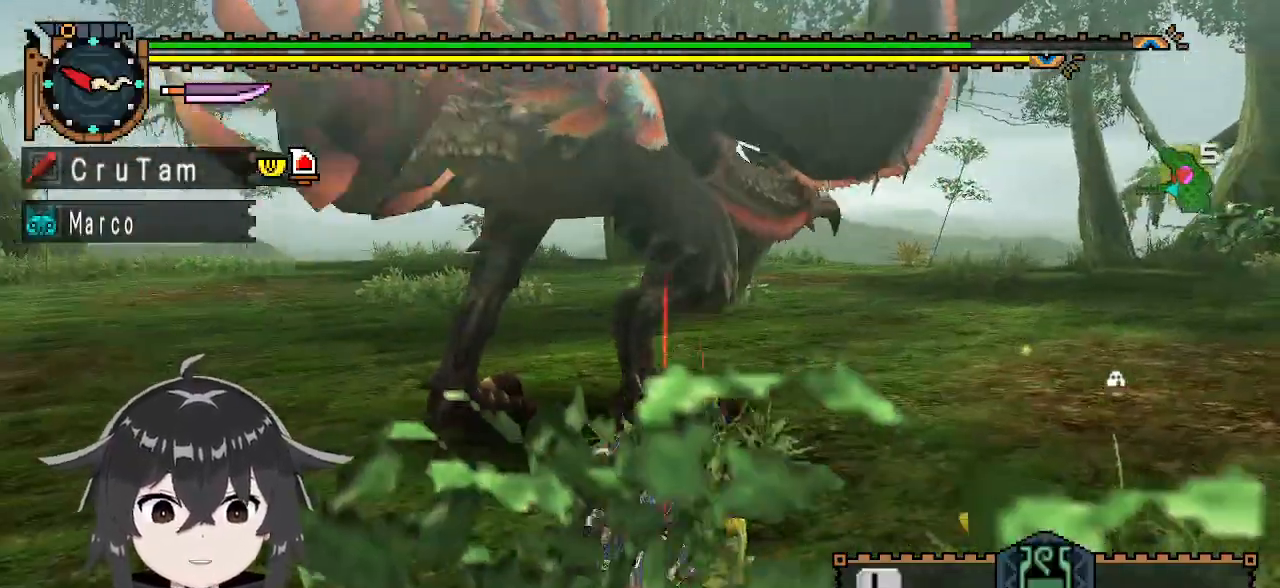
{"buttons": [], "left_stick": "up-left", "right_stick": "center", "events": []}
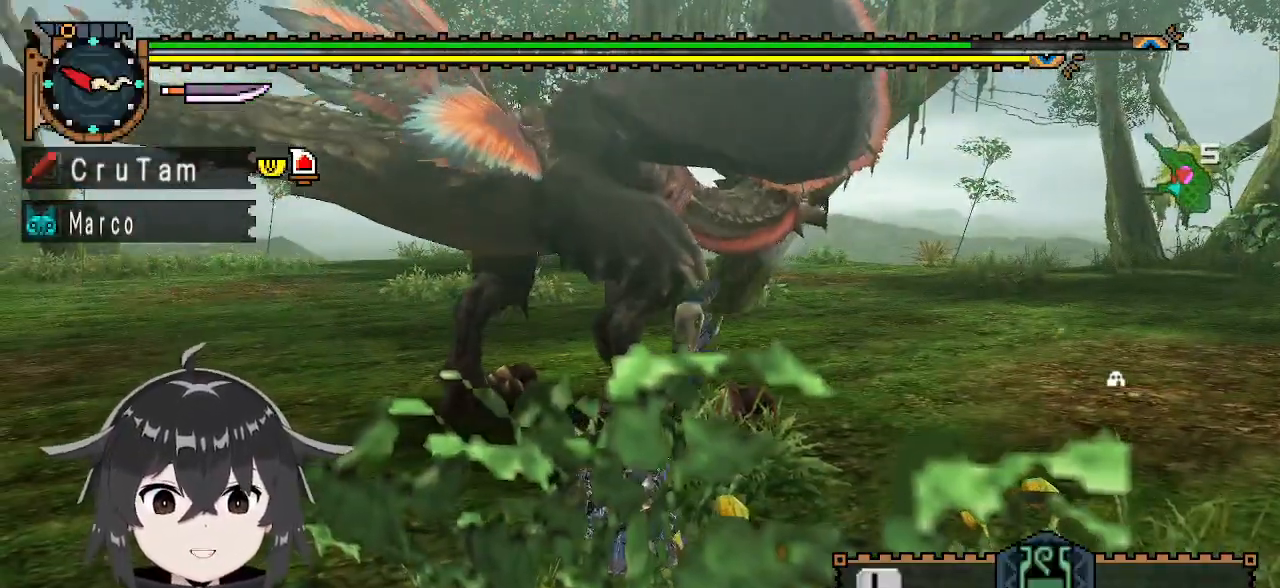
{"buttons": [], "left_stick": "up", "right_stick": "center", "events": [[33, "left_stick", "up"]]}
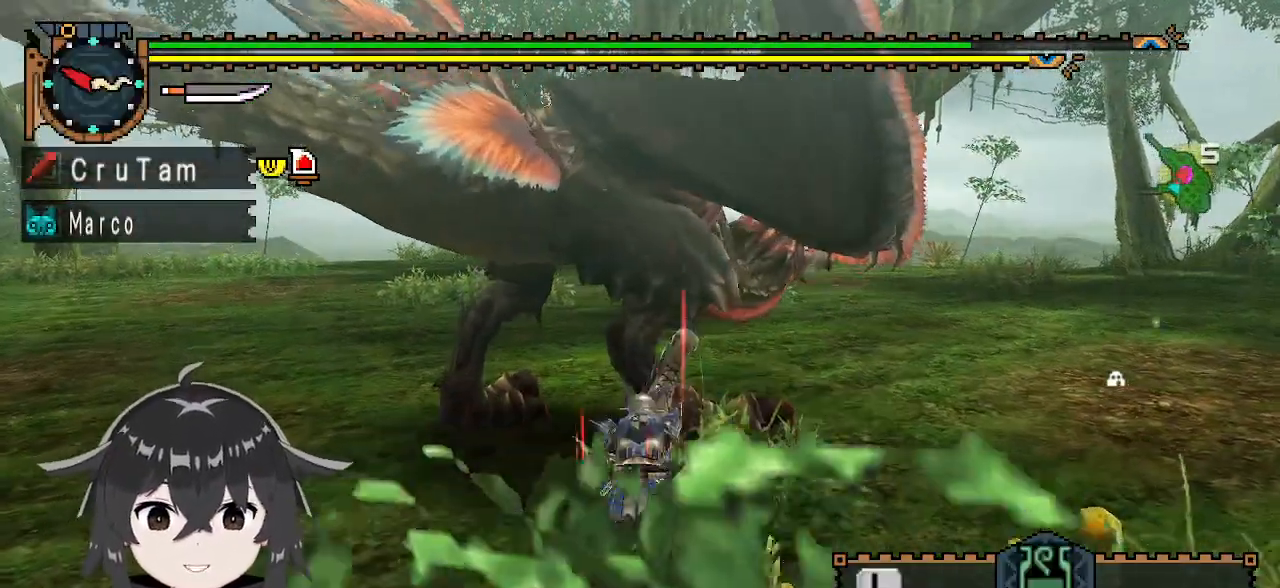
{"buttons": ["Y"], "left_stick": "center", "right_stick": "center", "events": [[167, "Y", "down"], [400, "left_stick", "center"]]}
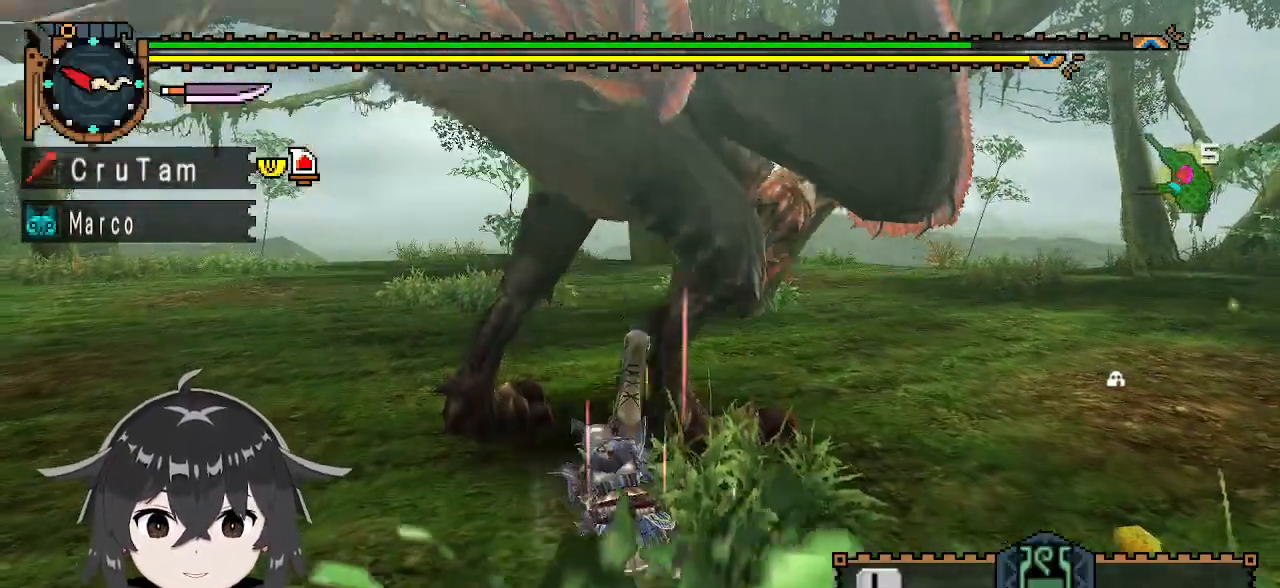
{"buttons": ["Y"], "left_stick": "center", "right_stick": "center", "events": []}
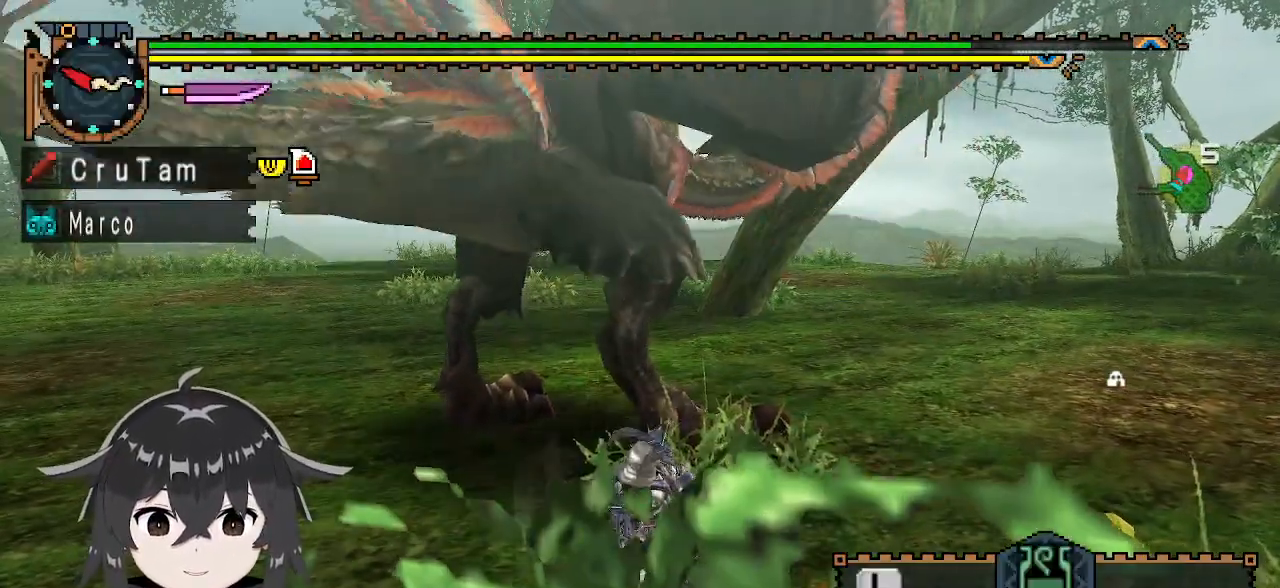
{"buttons": ["Y"], "left_stick": "center", "right_stick": "center", "events": []}
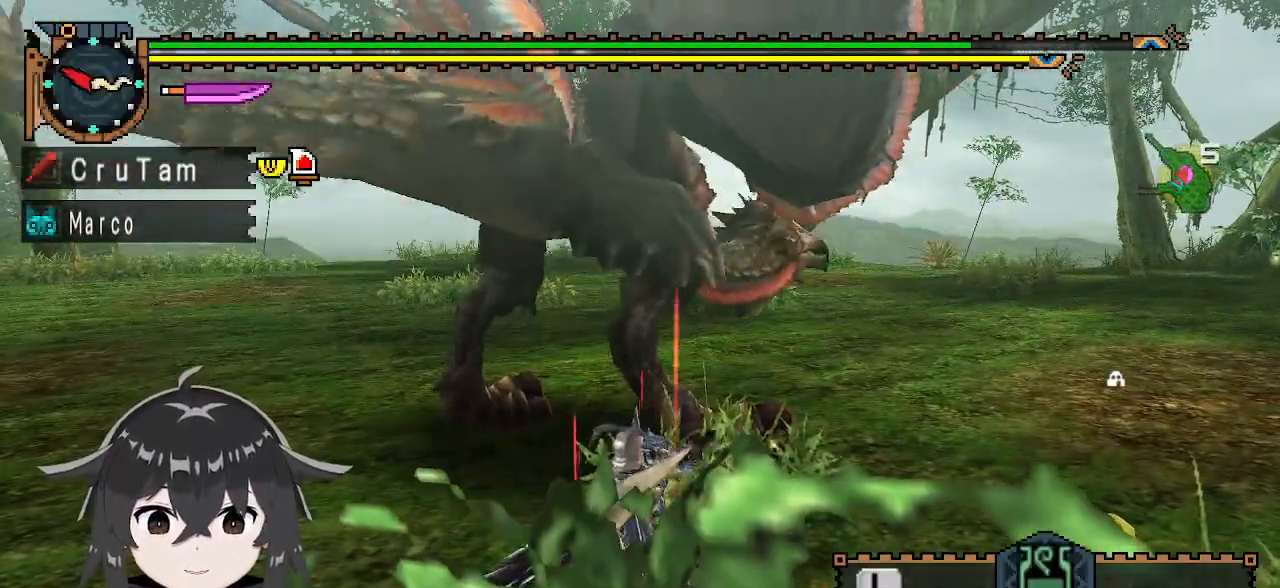
{"buttons": ["Y"], "left_stick": "center", "right_stick": "center", "events": []}
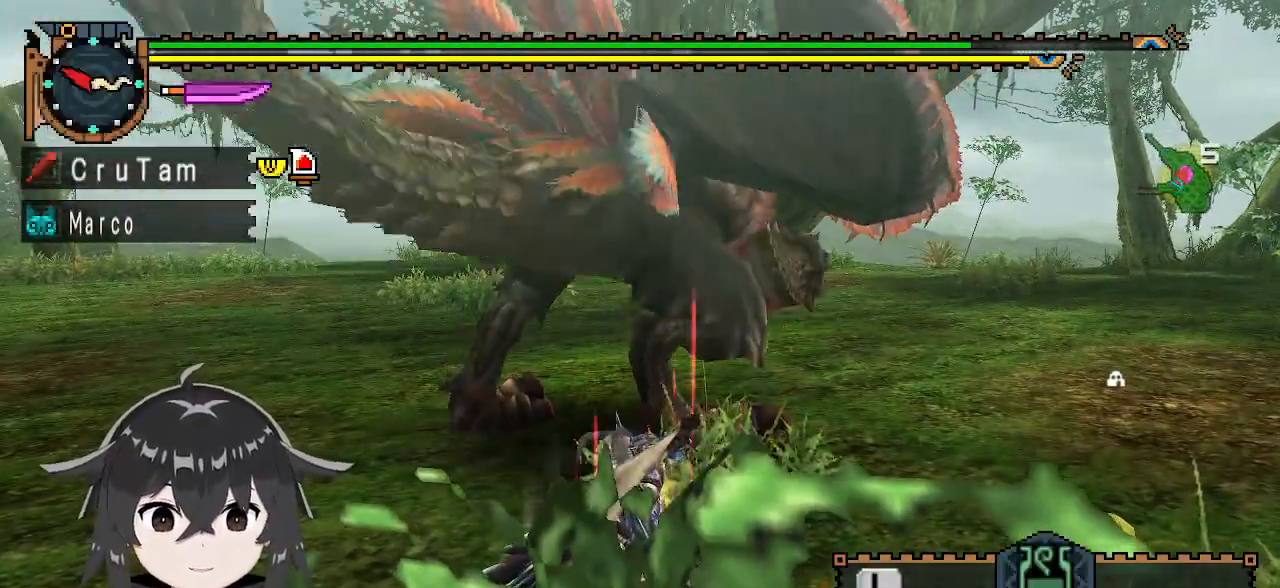
{"buttons": ["Y"], "left_stick": "center", "right_stick": "center", "events": []}
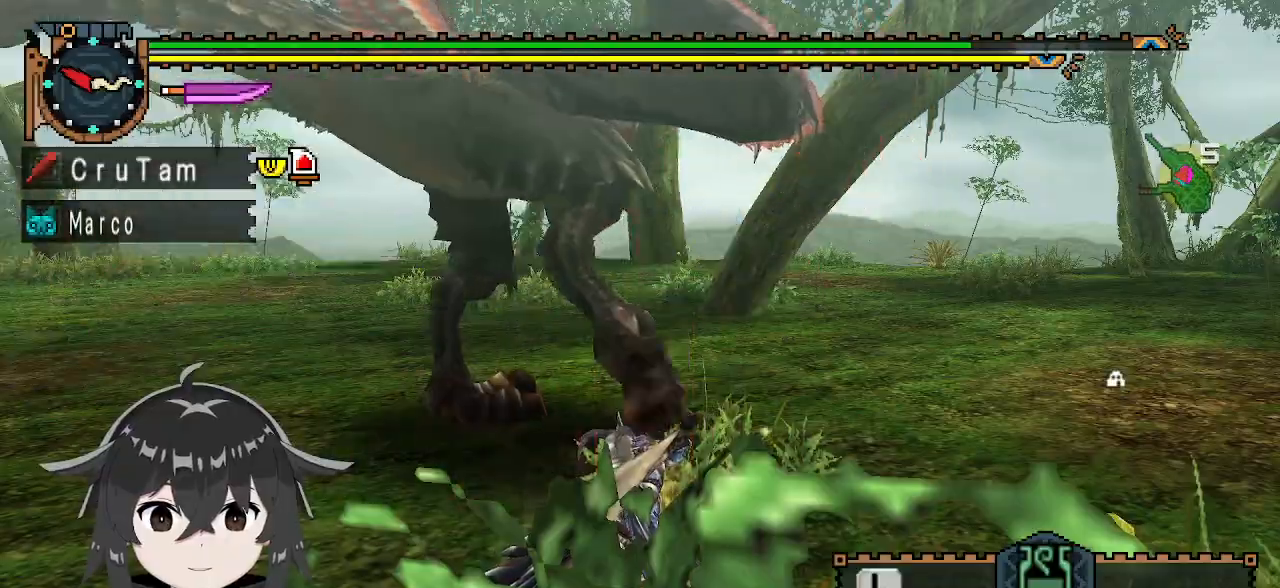
{"buttons": ["Y"], "left_stick": "center", "right_stick": "center", "events": []}
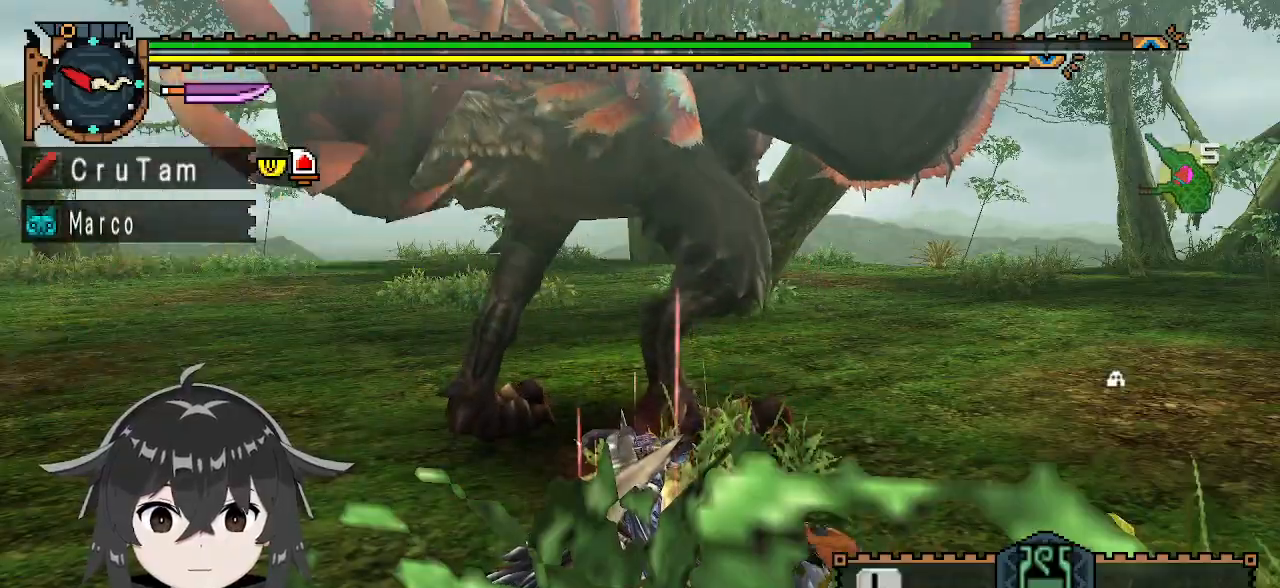
{"buttons": ["Y"], "left_stick": "up", "right_stick": "center", "events": [[233, "left_stick", "up"]]}
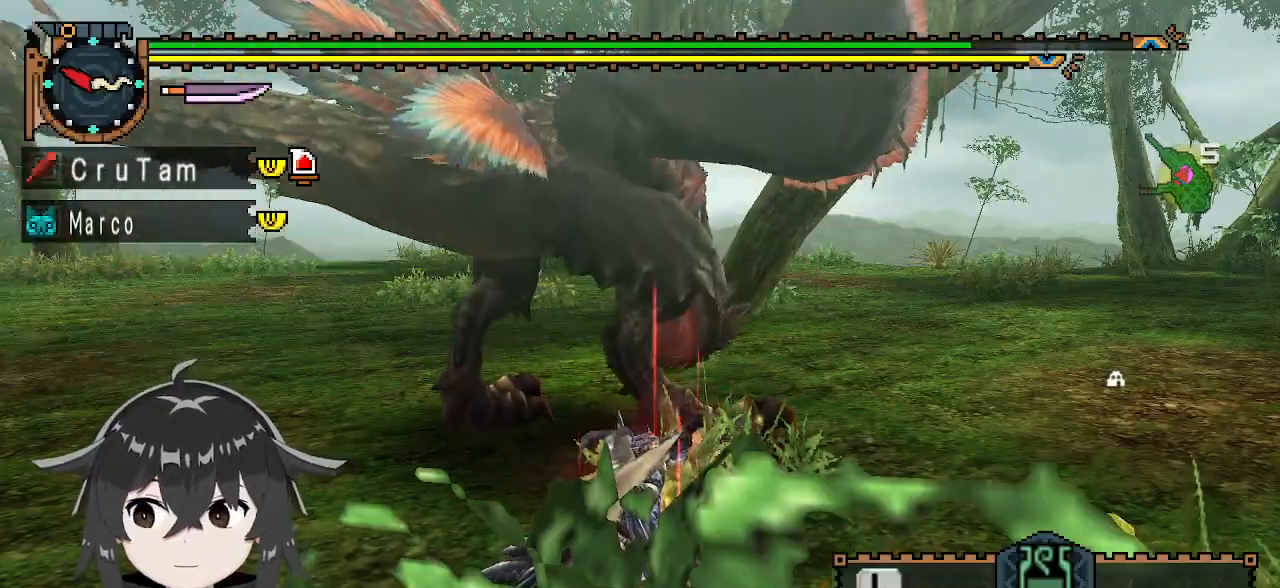
{"buttons": ["Y"], "left_stick": "up", "right_stick": "center", "events": []}
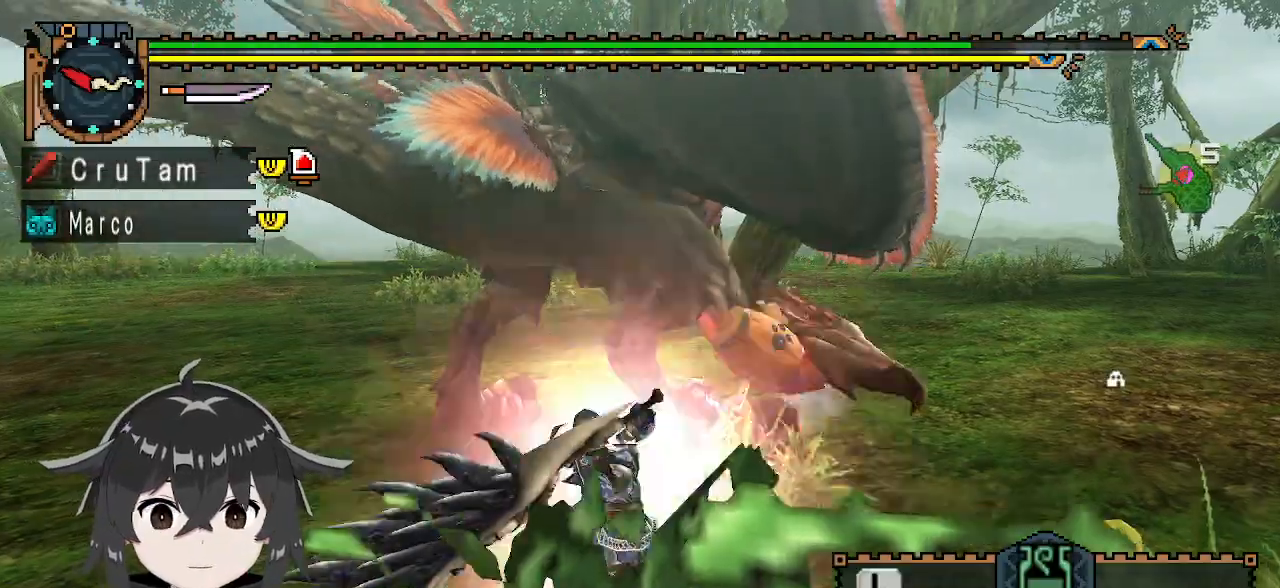
{"buttons": [], "left_stick": "up-left", "right_stick": "right", "events": [[133, "left_stick", "up-right"], [333, "Y", "up"], [333, "left_stick", "up-left"], [500, "right_stick", "right"]]}